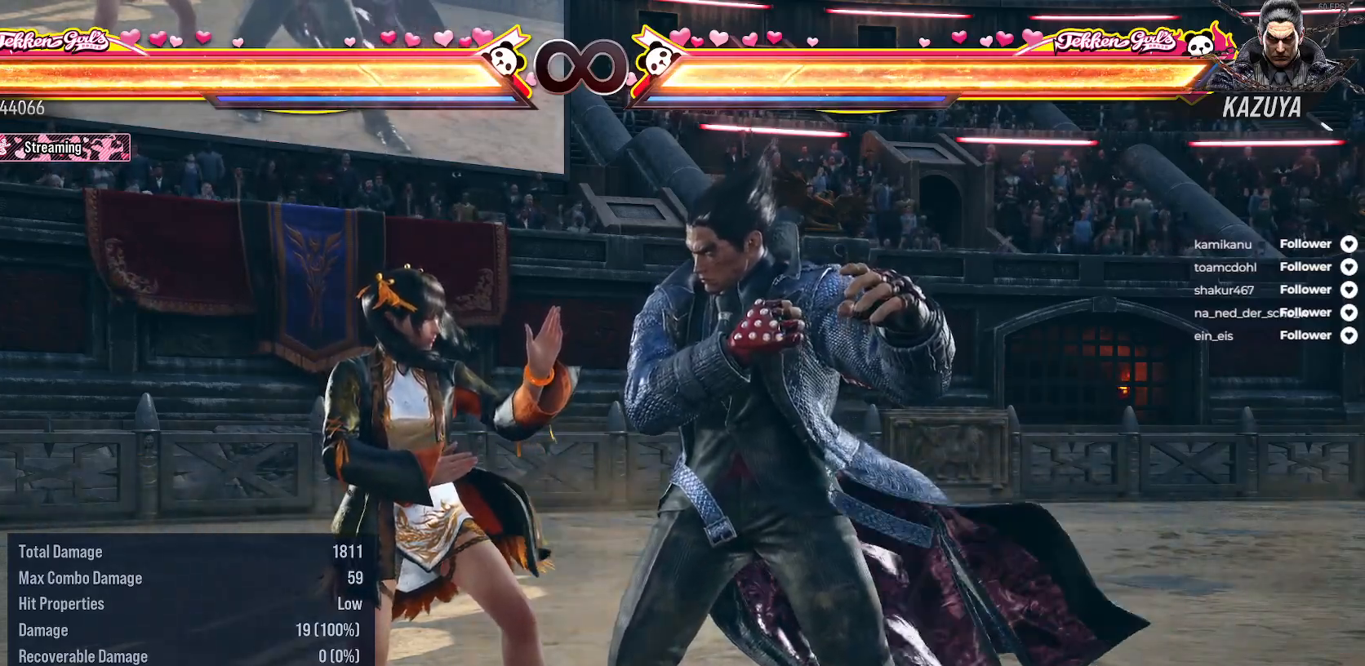
Gameplay with a controller (Xbox layout); each line is a JSON object with the inputs held at the frame after it. "events" lists button and stick changes between this image and that frame as [ms after this image, input, new state], when the widget could be followed in between. Not read: L3 left_stick.
{"buttons": ["DPAD_DOWN"], "right_stick": "center", "events": [[367, "X", "down"], [483, "DPAD_DOWN", "down"], [500, "X", "up"]]}
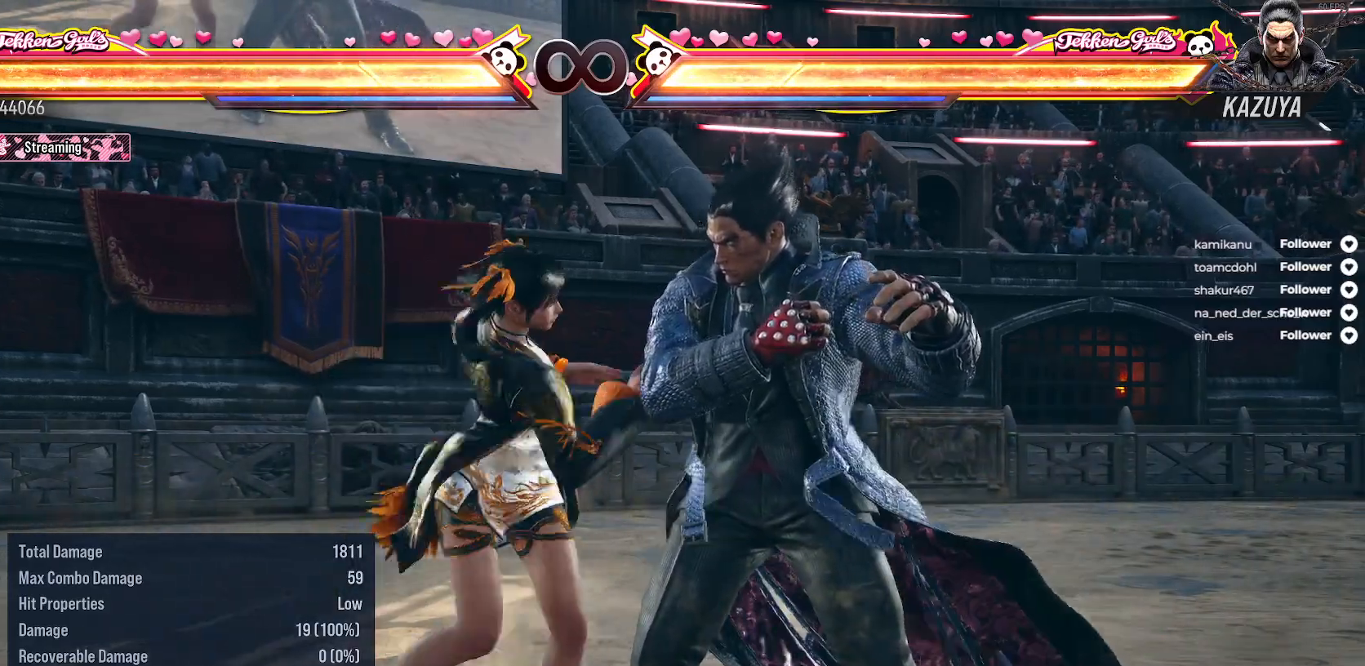
{"buttons": ["DPAD_LEFT"], "right_stick": "center", "events": [[133, "Y", "down"], [233, "Y", "up"], [300, "Y", "down"], [383, "DPAD_DOWN", "up"], [383, "Y", "up"], [467, "DPAD_LEFT", "down"]]}
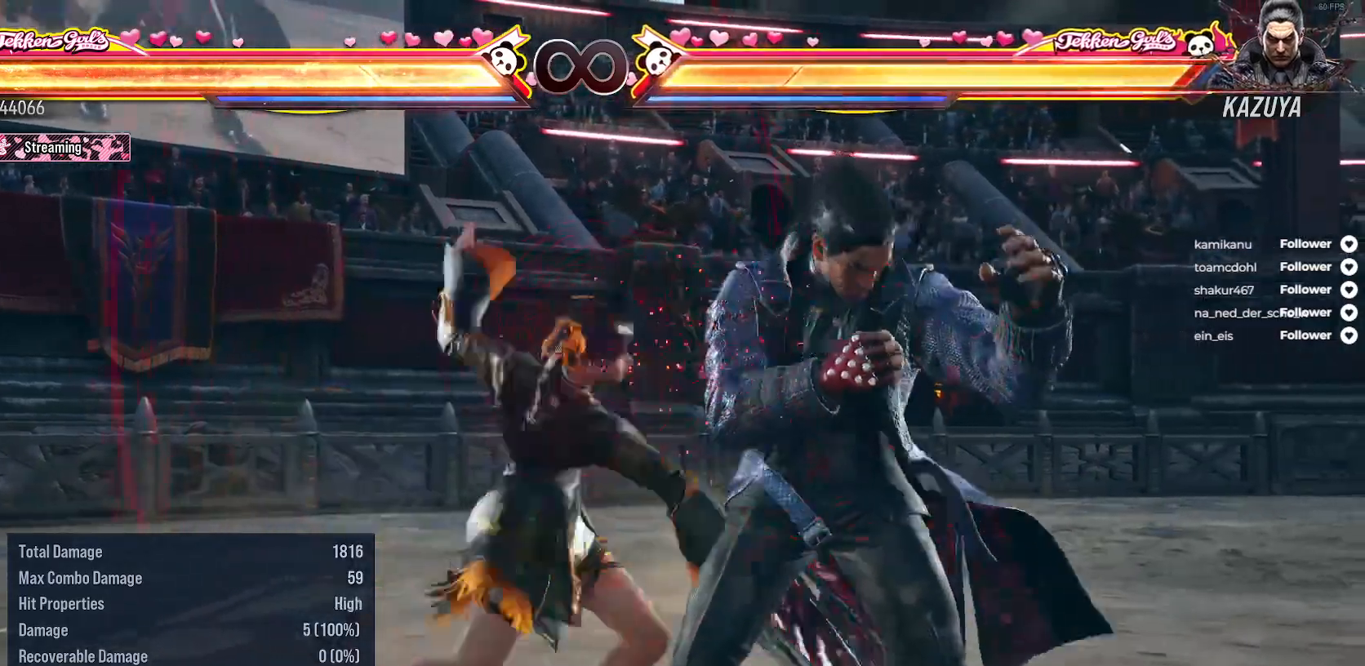
{"buttons": [], "right_stick": "center", "events": [[500, "DPAD_LEFT", "up"]]}
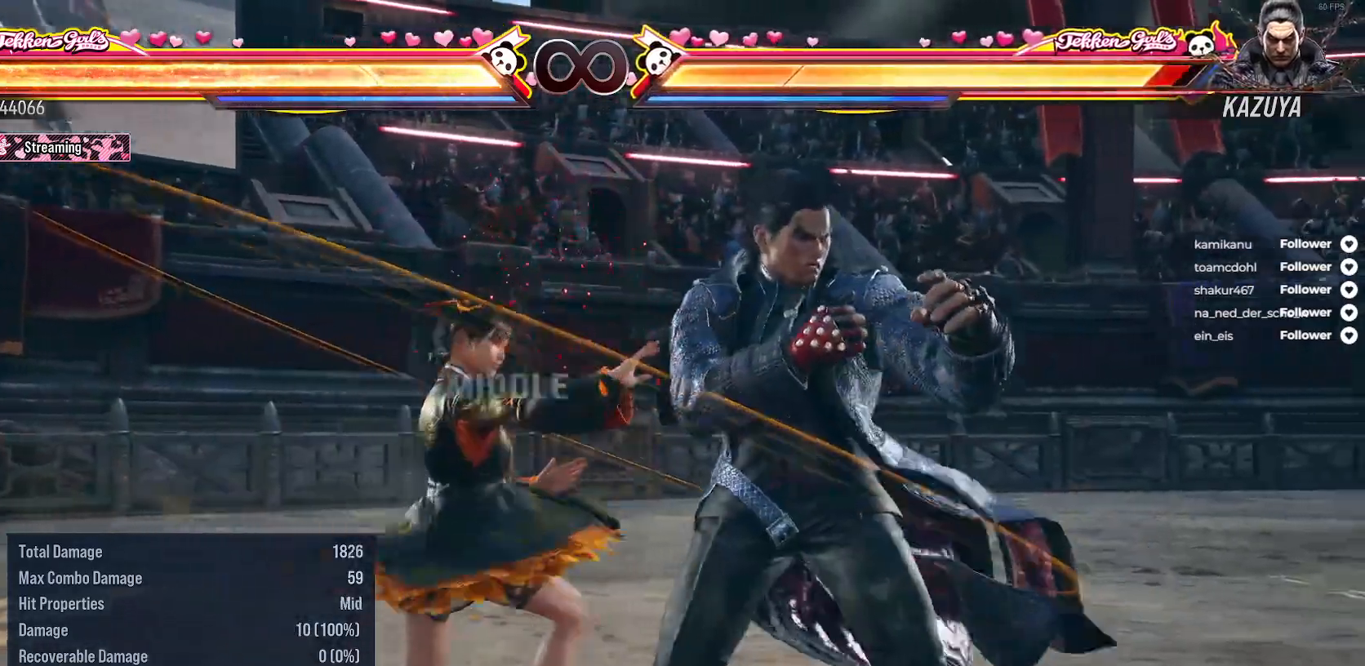
{"buttons": [], "right_stick": "center", "events": []}
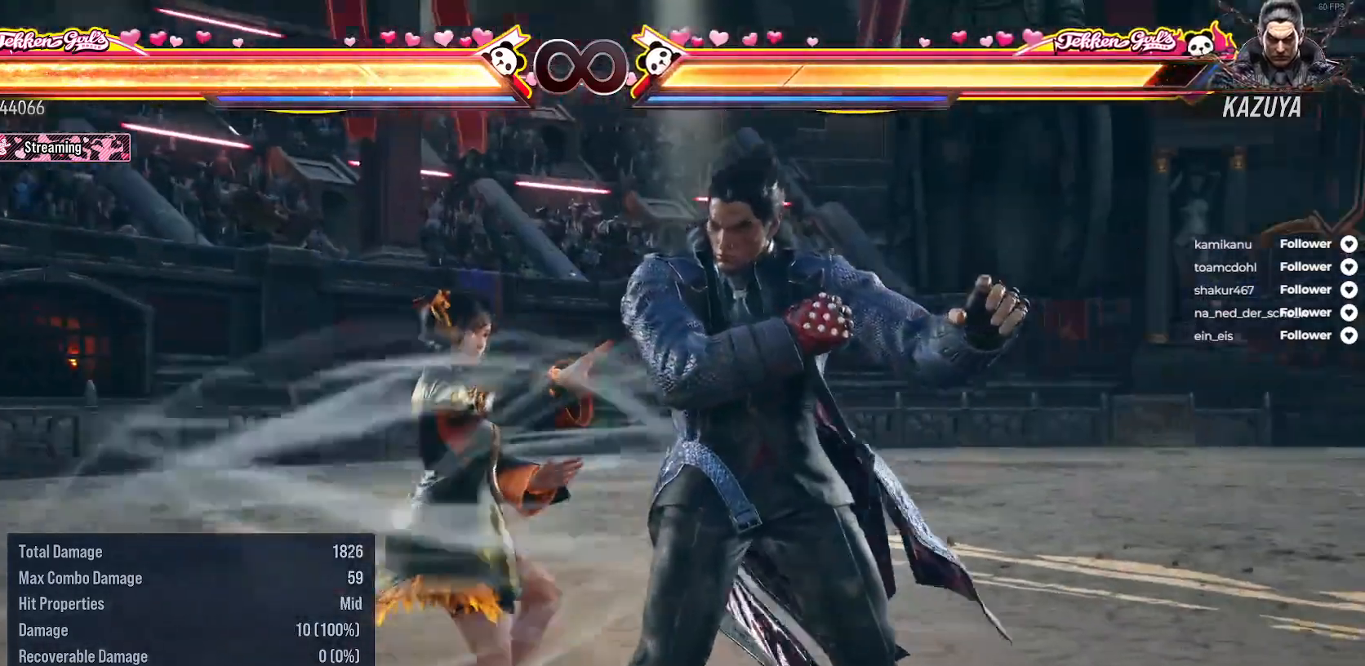
{"buttons": [], "right_stick": "center", "events": []}
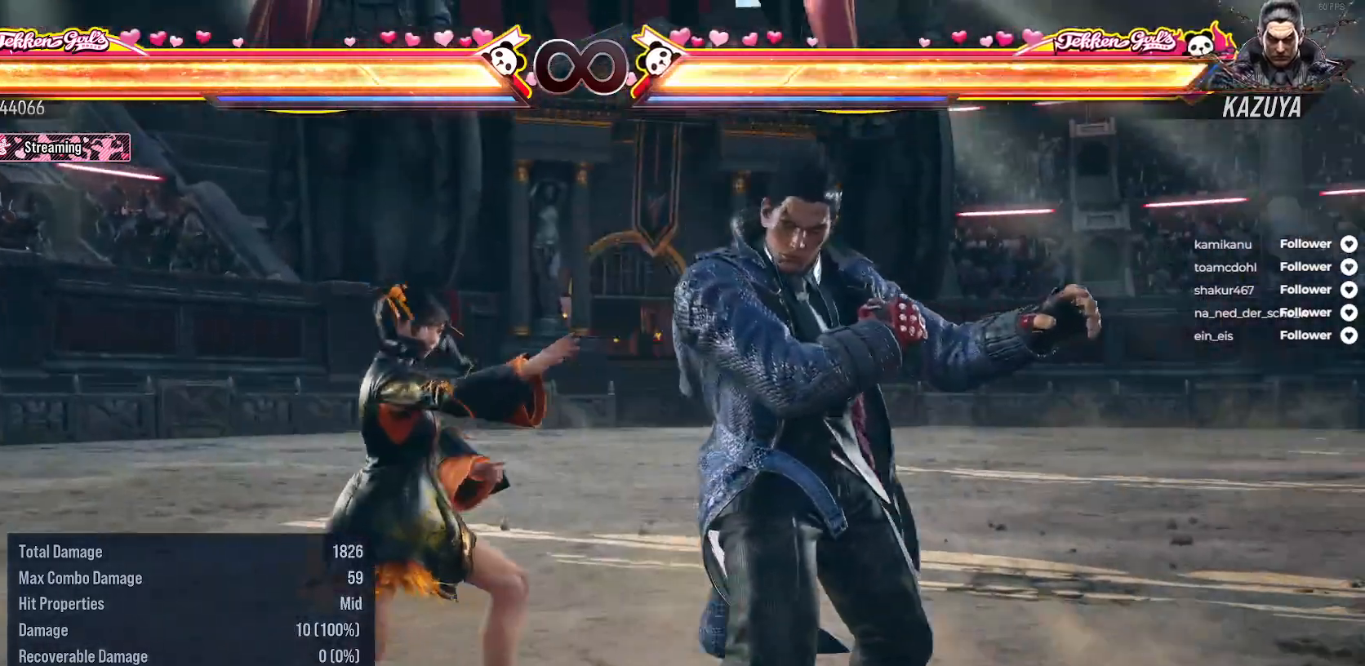
{"buttons": [], "right_stick": "center", "events": []}
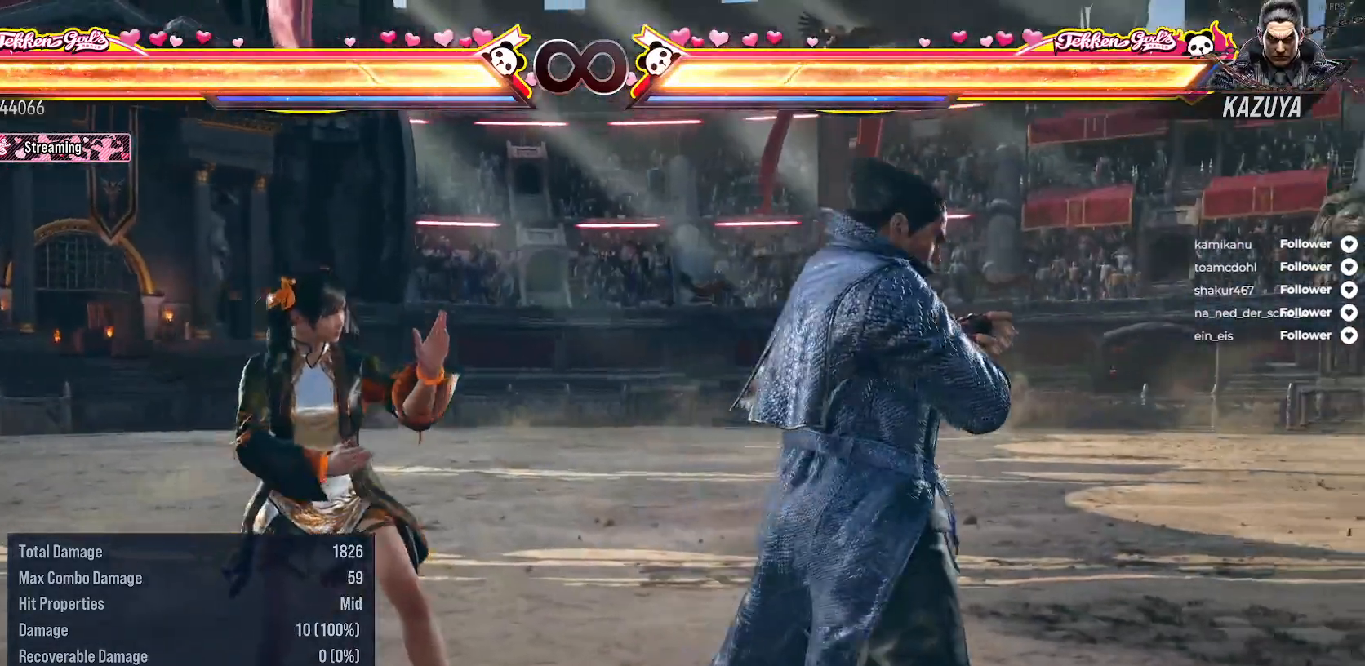
{"buttons": [], "right_stick": "center", "events": [[217, "DPAD_RIGHT", "down"], [417, "DPAD_RIGHT", "up"]]}
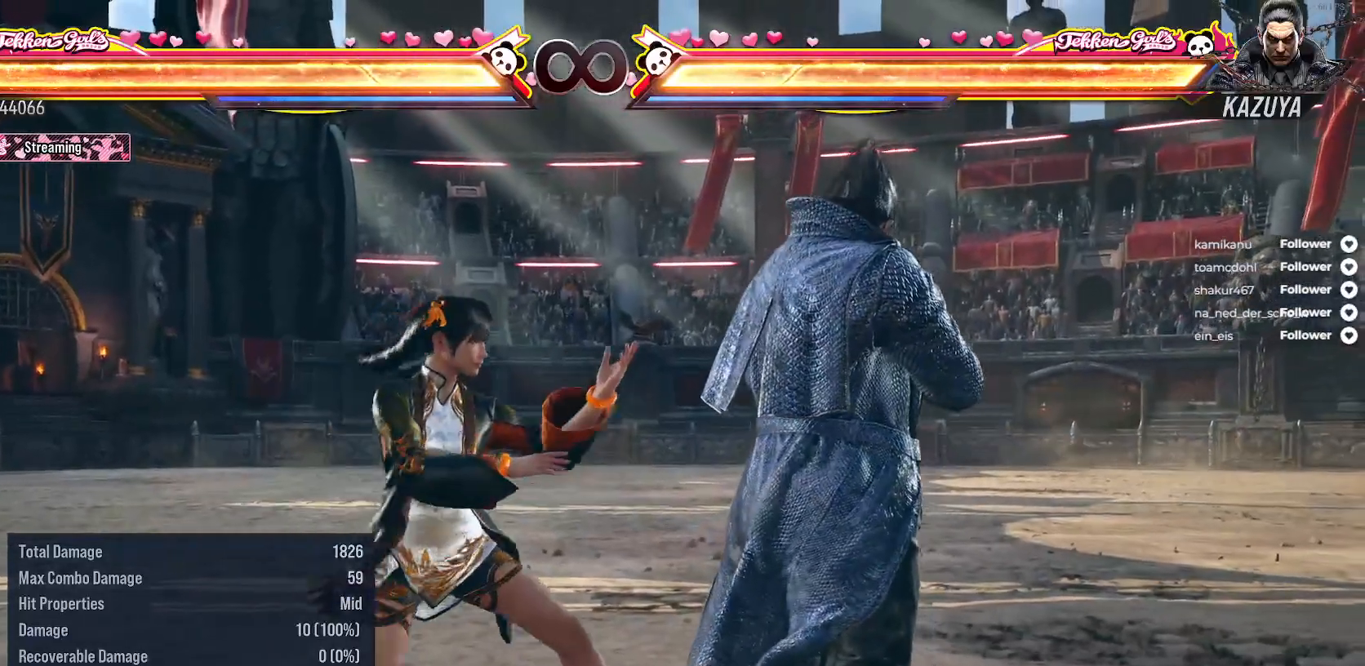
{"buttons": ["DPAD_DOWN"], "right_stick": "center", "events": [[300, "DPAD_DOWN", "down"], [450, "DPAD_DOWN", "up"], [483, "DPAD_DOWN", "down"]]}
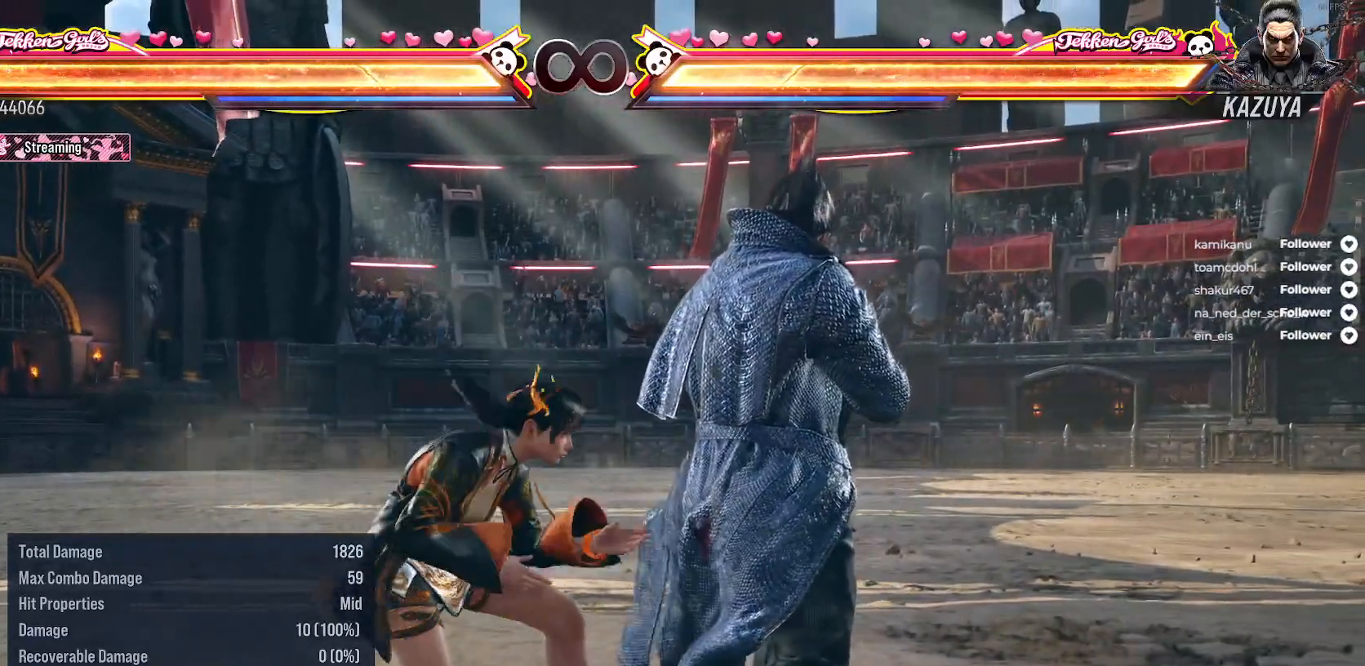
{"buttons": [], "right_stick": "center", "events": [[200, "DPAD_DOWN", "up"]]}
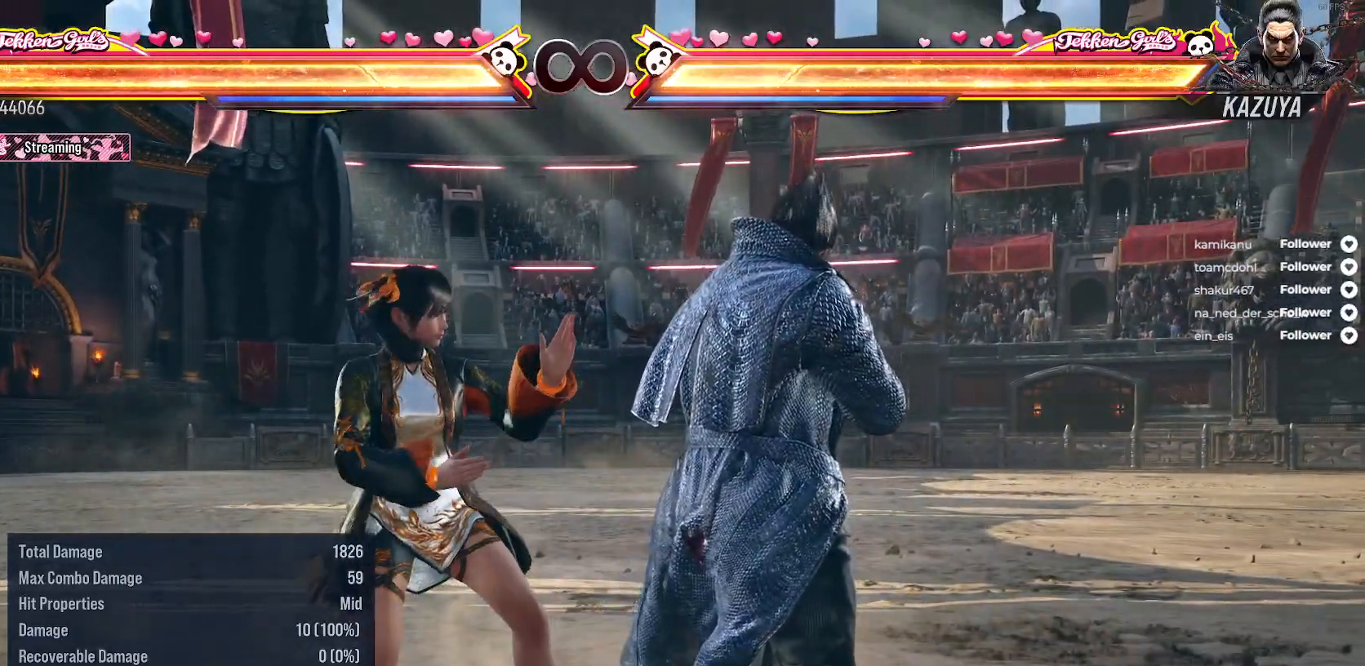
{"buttons": [], "right_stick": "center", "events": [[350, "DPAD_DOWN", "down"], [467, "DPAD_DOWN", "up"]]}
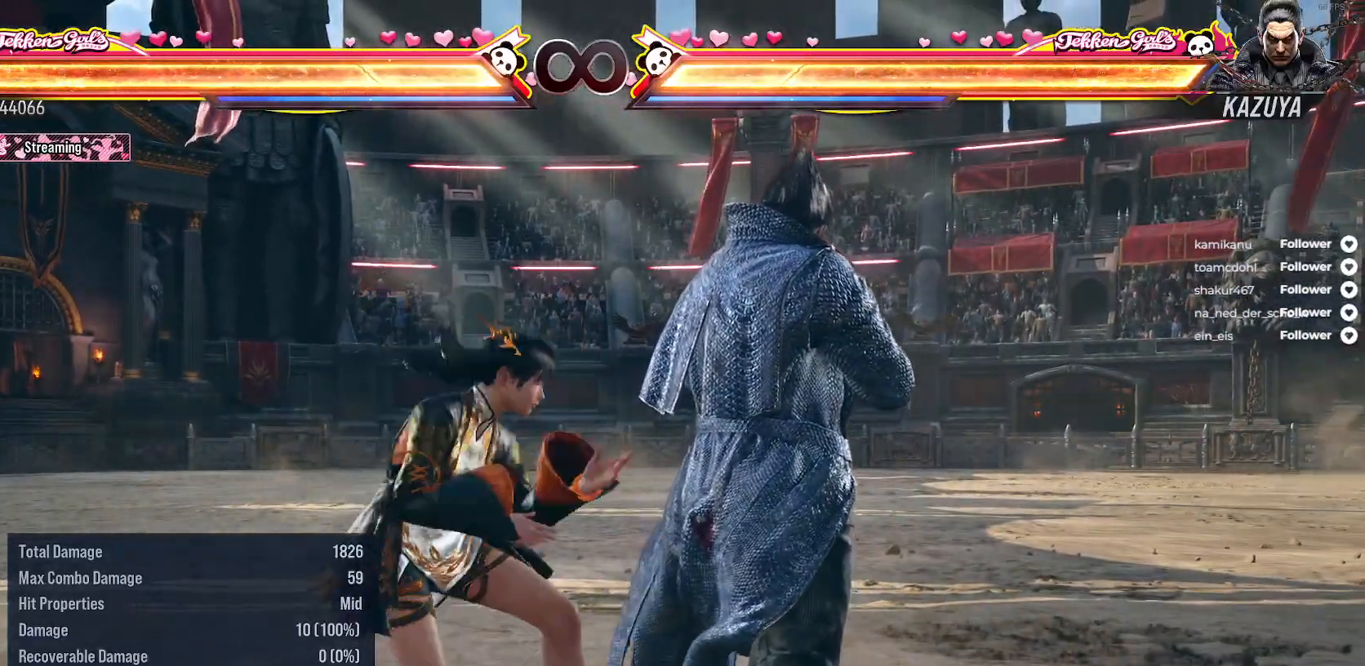
{"buttons": [], "right_stick": "center", "events": []}
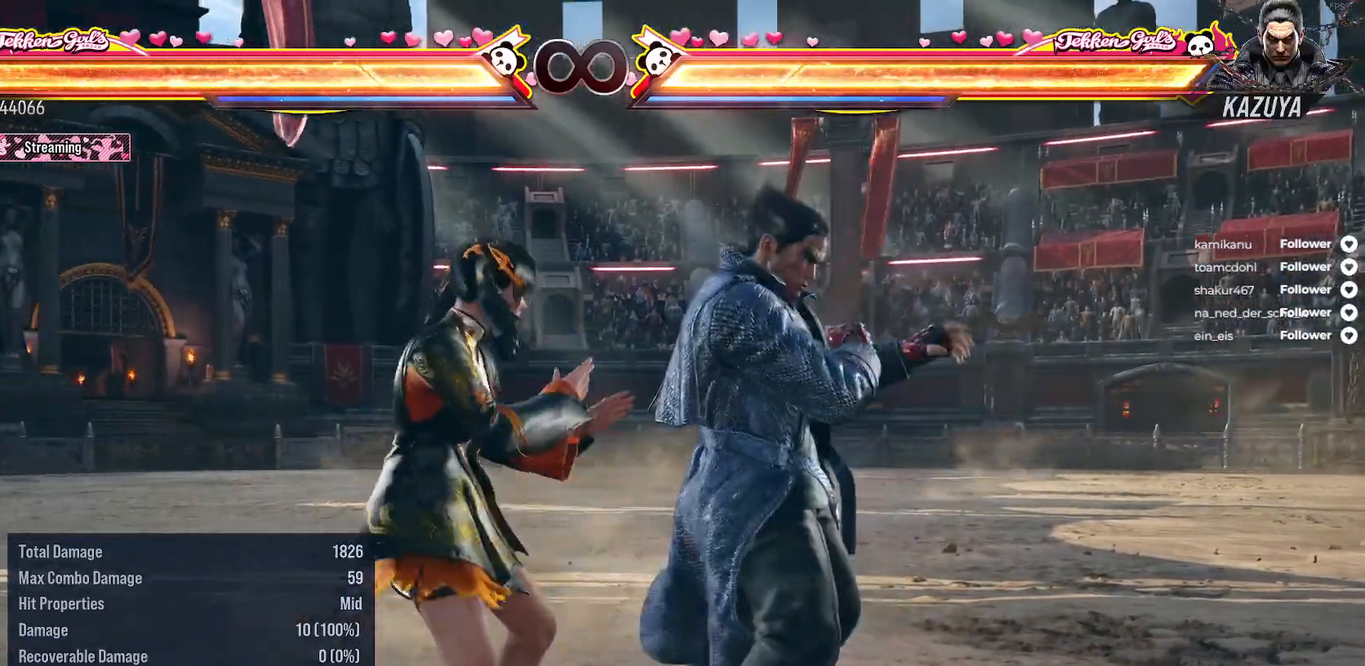
{"buttons": [], "right_stick": "center", "events": []}
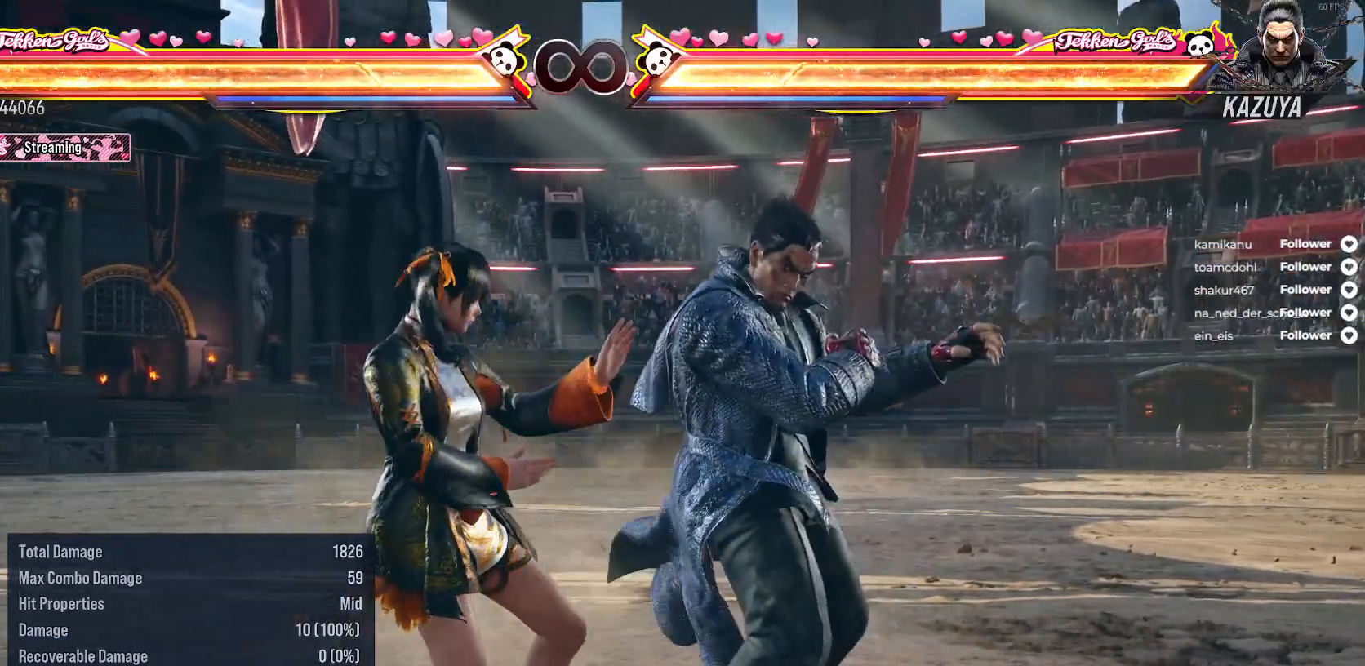
{"buttons": ["DPAD_DOWN"], "right_stick": "center", "events": [[117, "X", "down"], [250, "X", "up"], [267, "DPAD_DOWN", "down"], [417, "Y", "down"], [500, "Y", "up"]]}
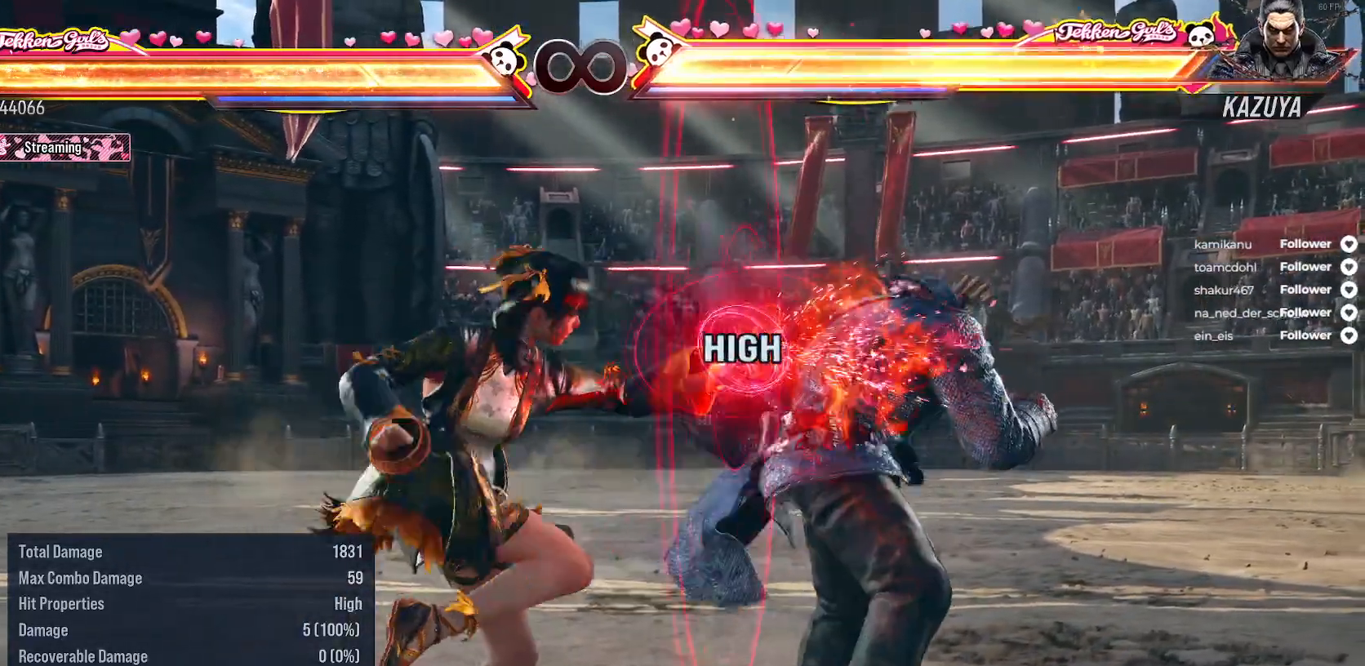
{"buttons": ["DPAD_LEFT"], "right_stick": "center", "events": [[83, "Y", "down"], [183, "DPAD_DOWN", "up"], [183, "Y", "up"], [300, "DPAD_LEFT", "down"]]}
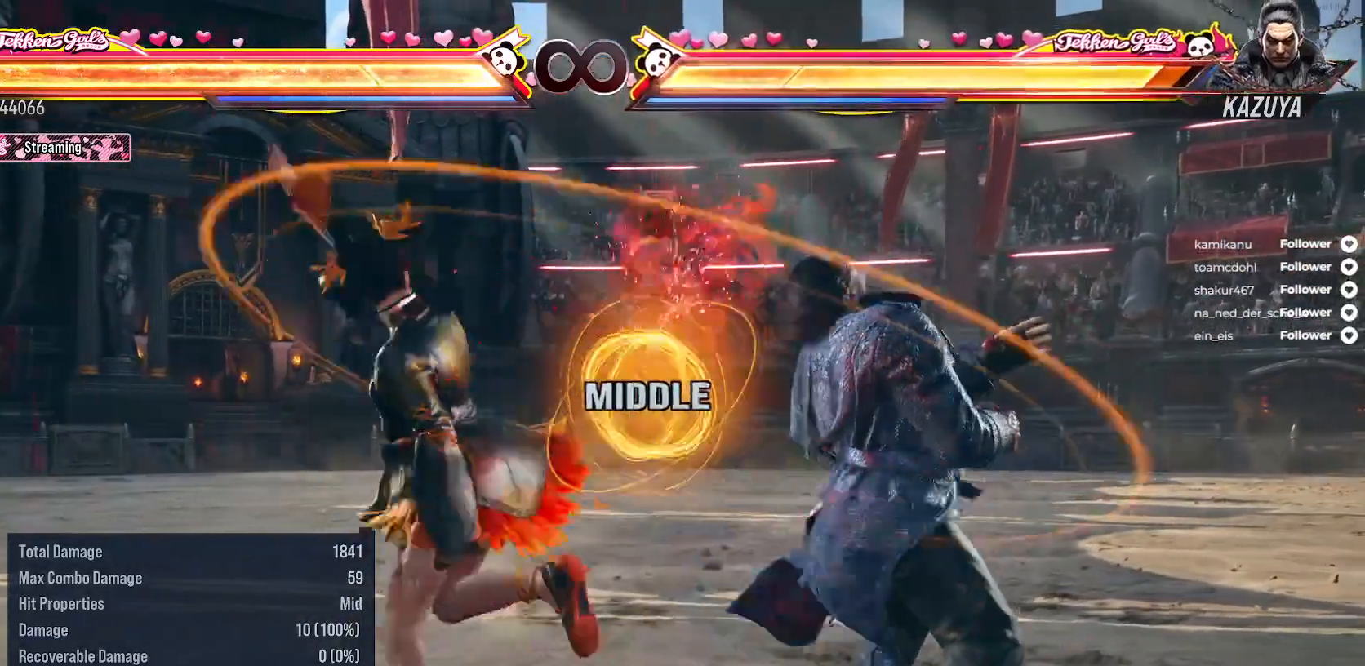
{"buttons": ["L2", "DPAD_LEFT"], "right_stick": "center", "events": [[383, "L2", "down"]]}
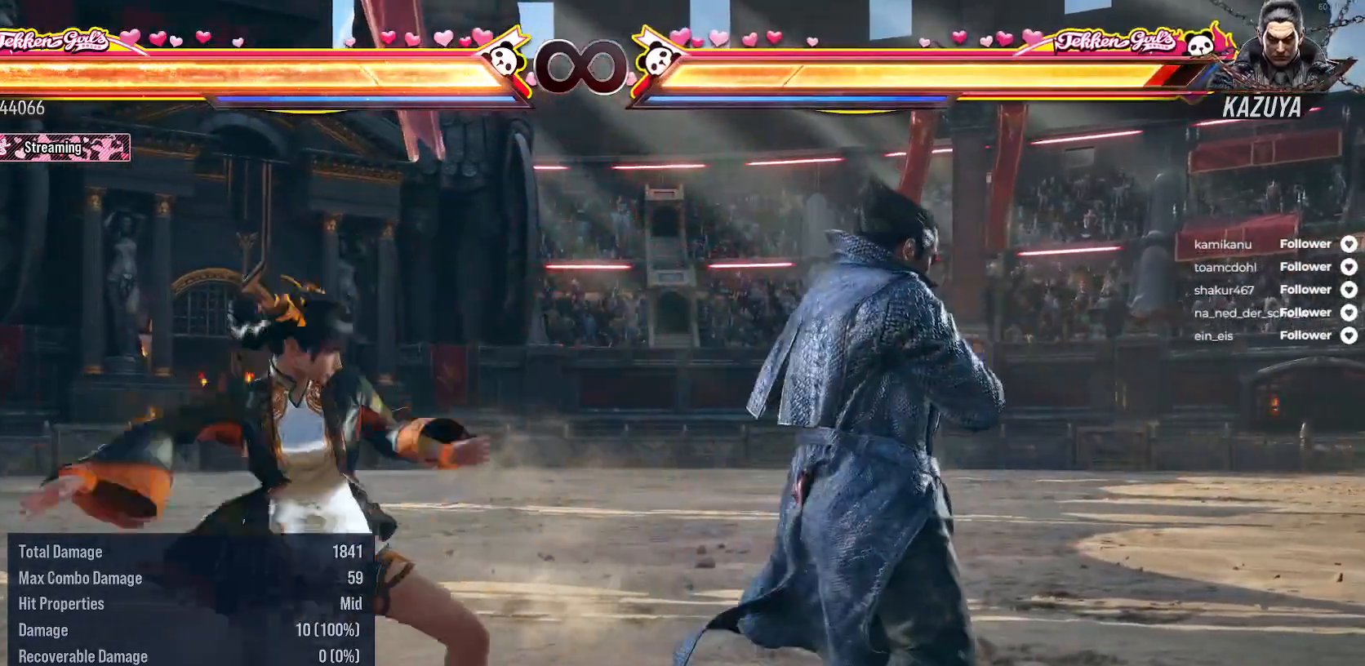
{"buttons": [], "right_stick": "center", "events": [[50, "L2", "up"], [150, "DPAD_LEFT", "up"]]}
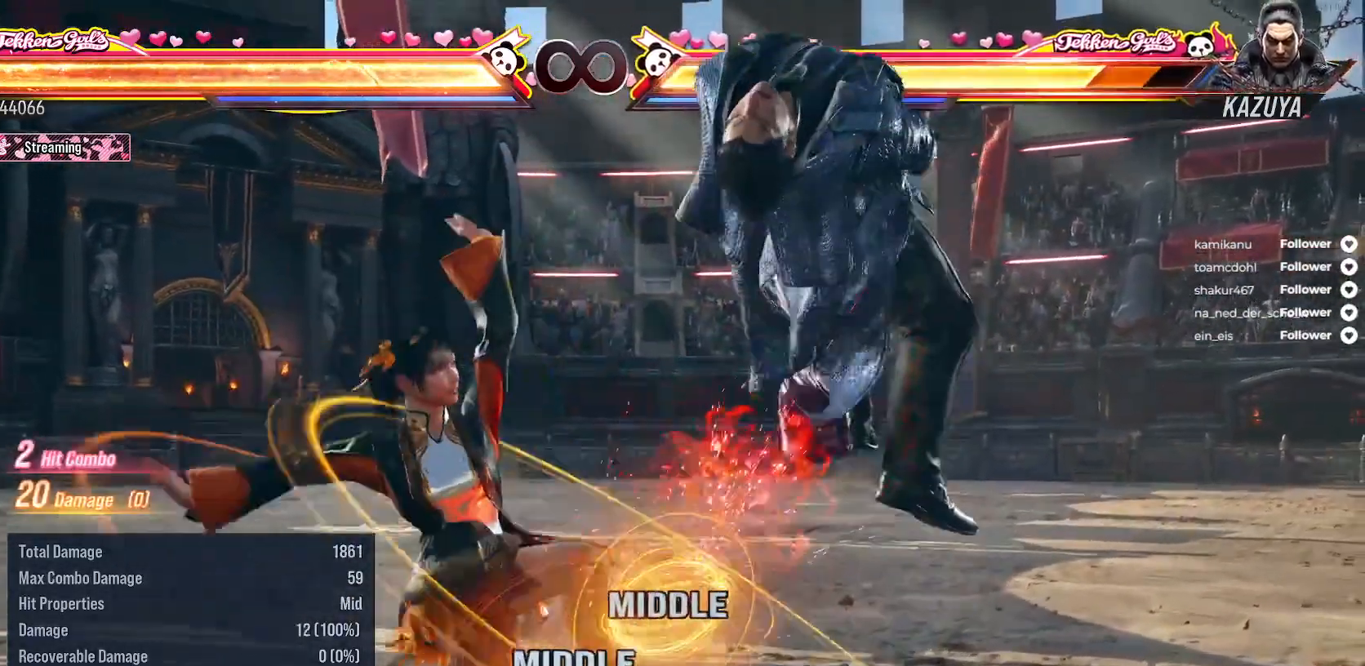
{"buttons": ["A", "SELECT"], "right_stick": "center", "events": [[417, "SELECT", "down"], [450, "A", "down"]]}
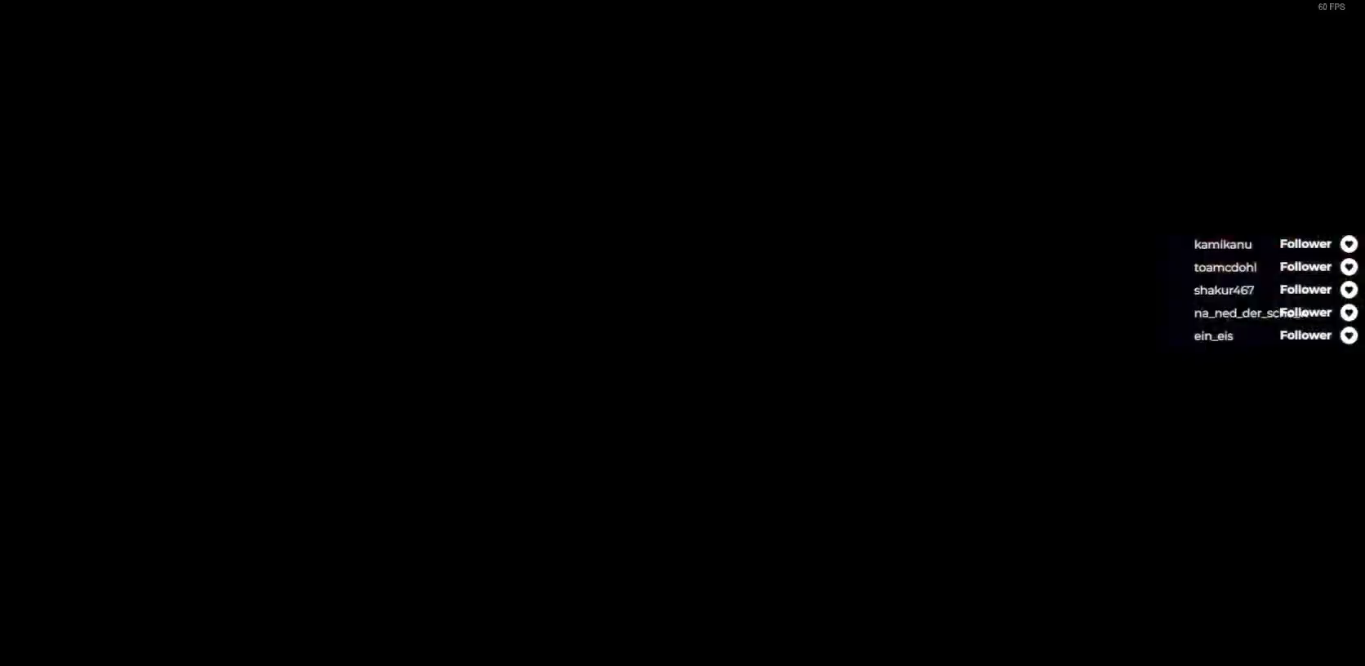
{"buttons": [], "right_stick": "center", "events": [[100, "SELECT", "up"], [117, "A", "up"]]}
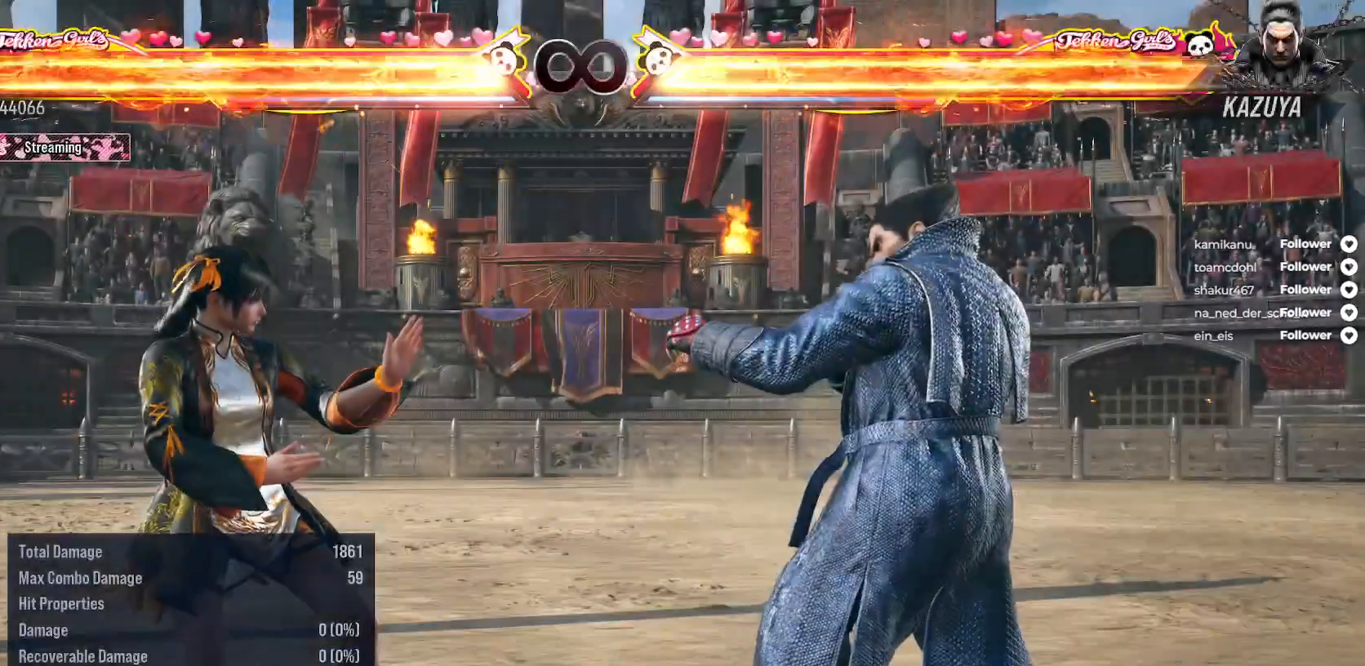
{"buttons": ["DPAD_RIGHT"], "right_stick": "center", "events": [[400, "DPAD_RIGHT", "down"]]}
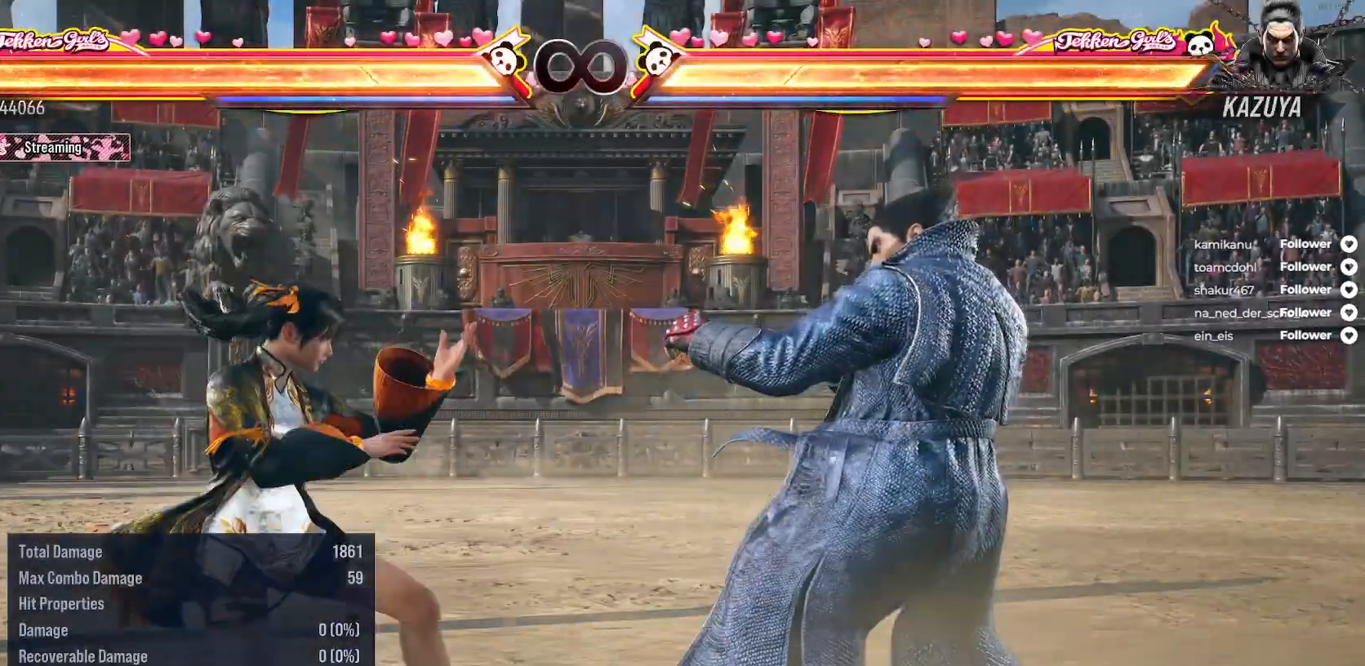
{"buttons": [], "right_stick": "center", "events": [[167, "DPAD_RIGHT", "up"]]}
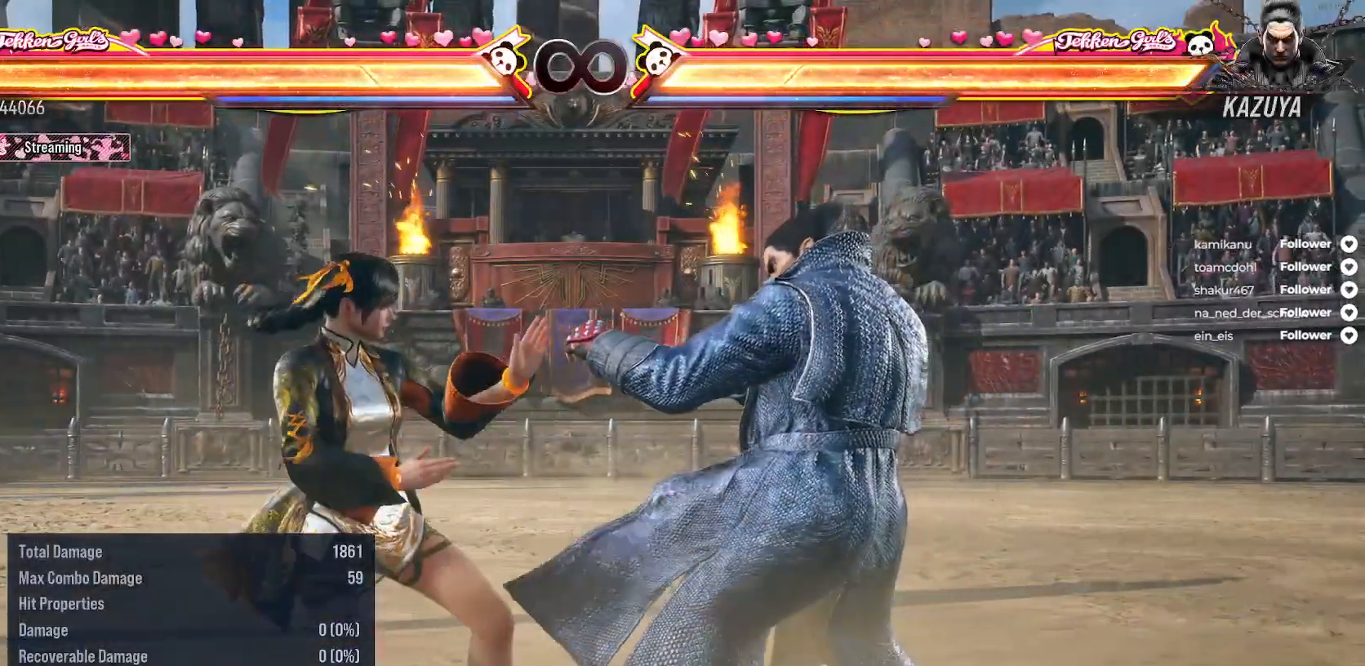
{"buttons": ["Y", "DPAD_DOWN"], "right_stick": "center", "events": [[150, "X", "down"], [283, "X", "up"], [417, "DPAD_DOWN", "down"], [467, "Y", "down"]]}
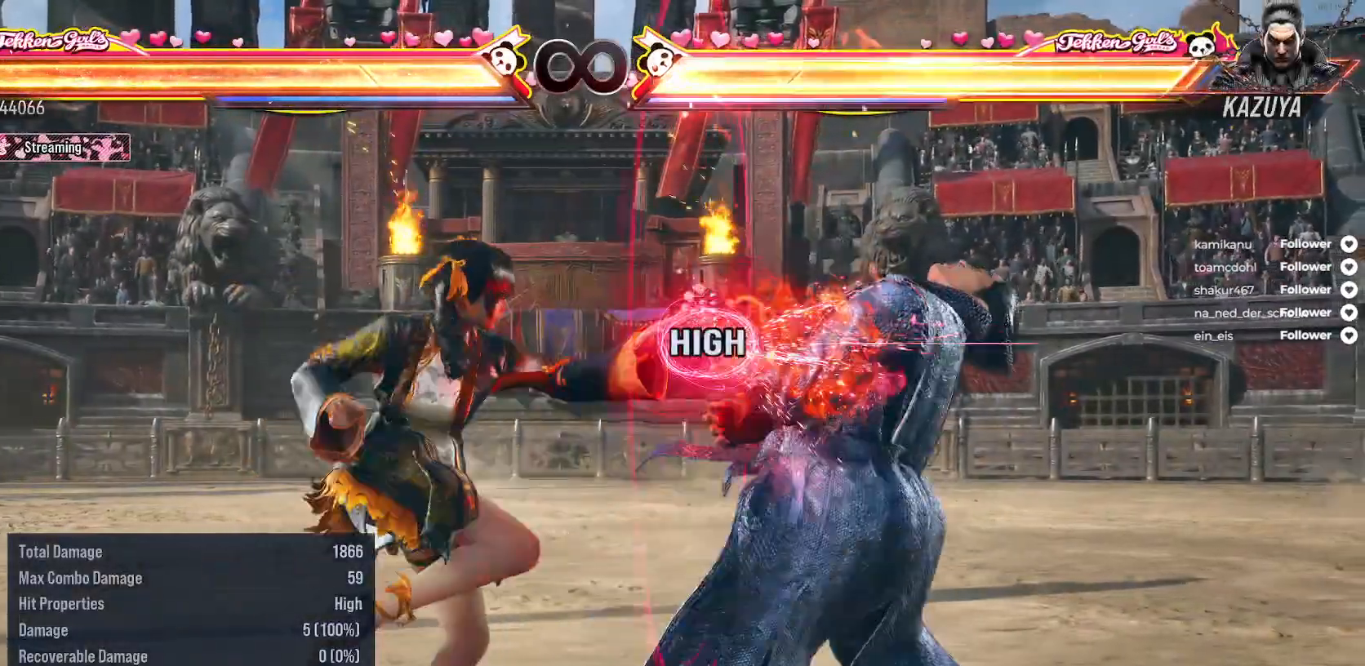
{"buttons": [], "right_stick": "center", "events": [[83, "Y", "up"], [117, "DPAD_DOWN", "up"]]}
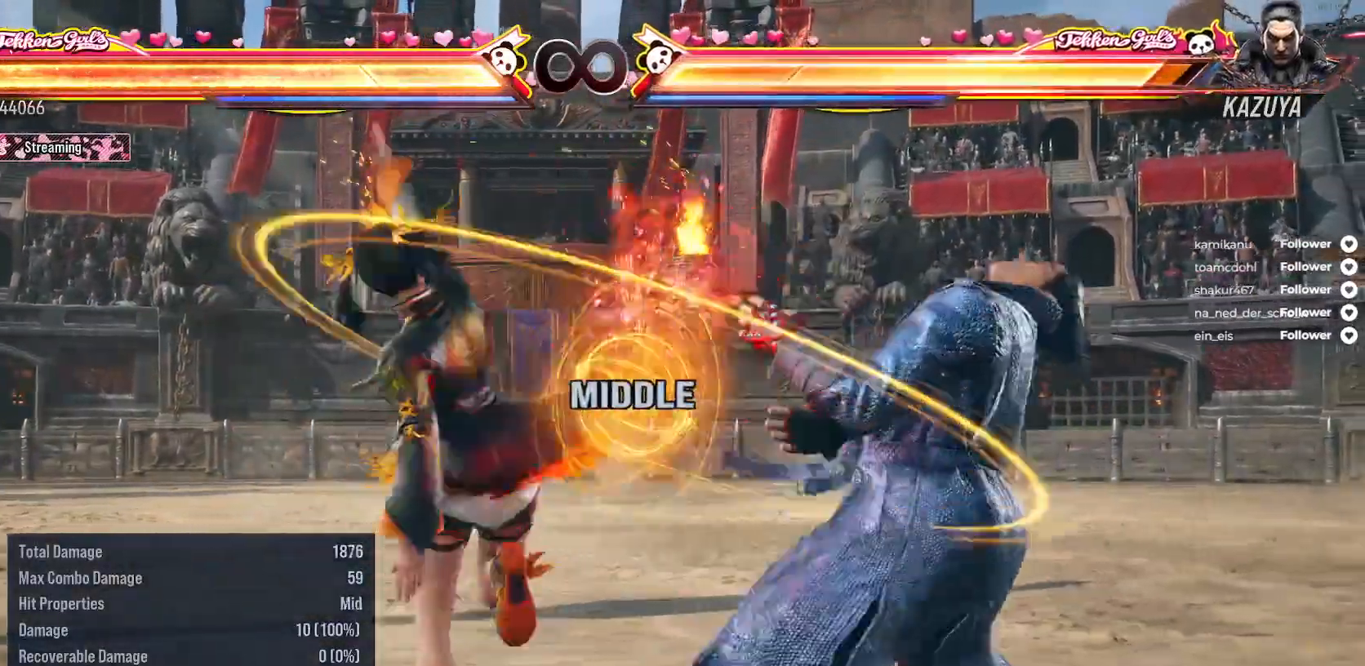
{"buttons": ["DPAD_LEFT"], "right_stick": "center", "events": [[283, "DPAD_LEFT", "down"]]}
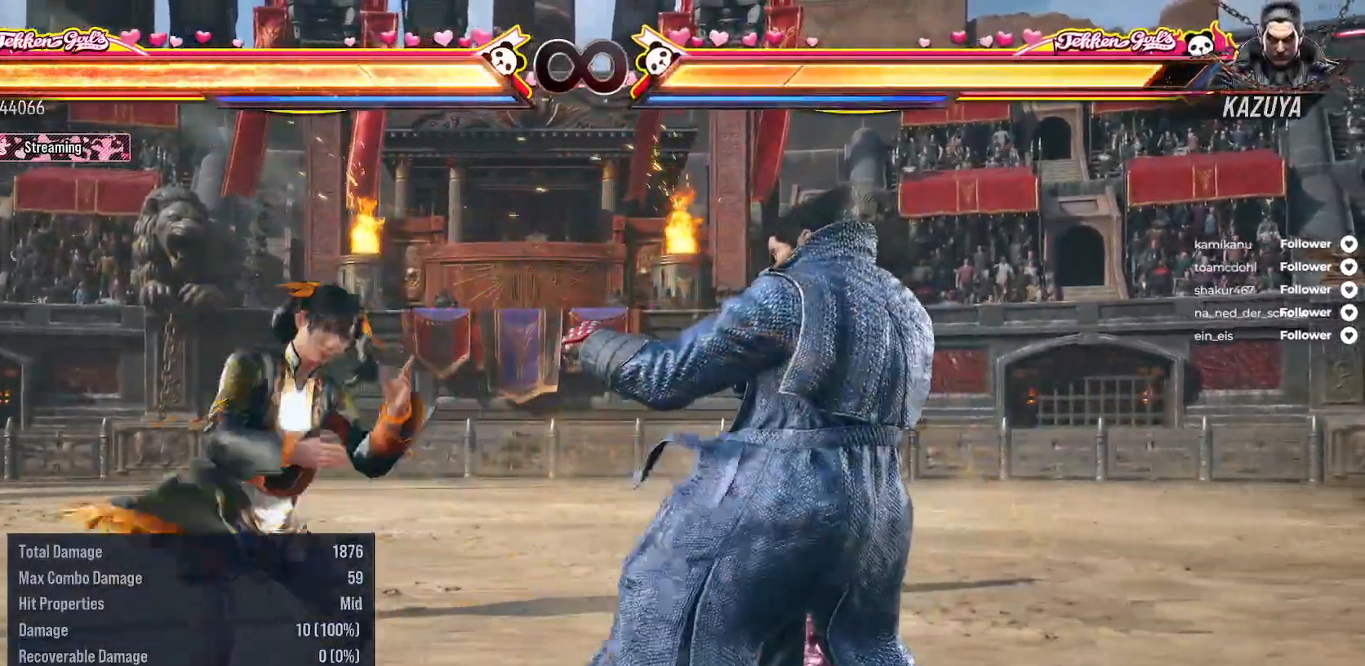
{"buttons": [], "right_stick": "center", "events": [[17, "DPAD_LEFT", "up"], [283, "DPAD_RIGHT", "down"], [450, "DPAD_RIGHT", "up"]]}